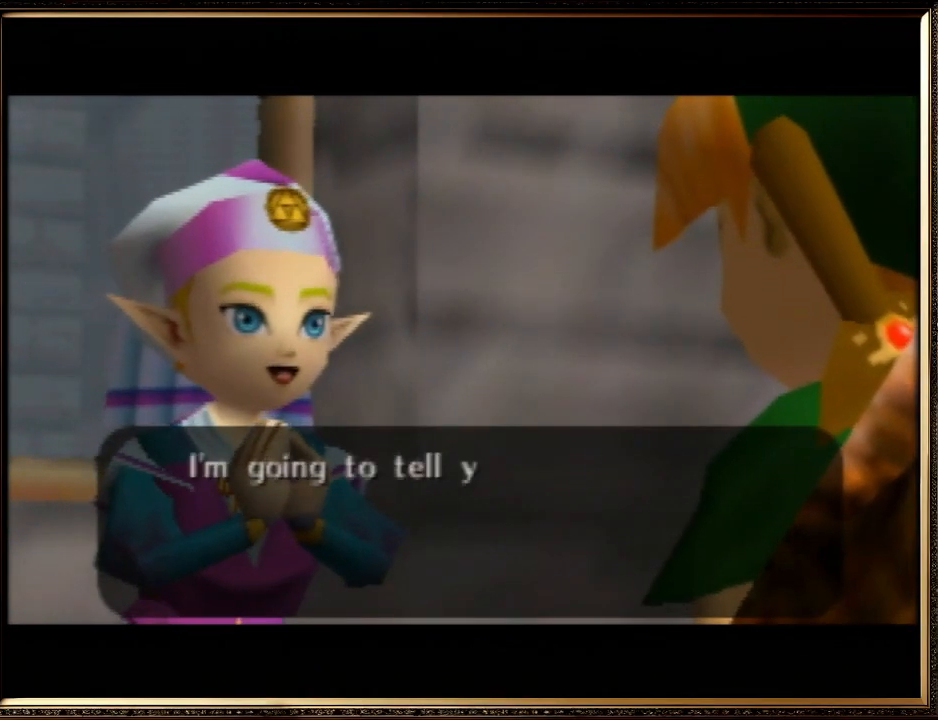
Gameplay with a controller (Nintendo layout); each line is a JSON object with the inputs held at the frame after it. "events" lists button and stick changes between this image and that frame as [ms after this image, input, new state], when the widget could be followed in between. Not read: L1 L3 R3.
{"buttons": [], "left_stick": "center", "events": [[67, "A", "up"], [67, "B", "up"], [133, "A", "down"], [167, "B", "down"], [200, "A", "up"], [200, "B", "up"], [367, "A", "down"], [367, "B", "down"], [433, "B", "up"], [467, "A", "up"]]}
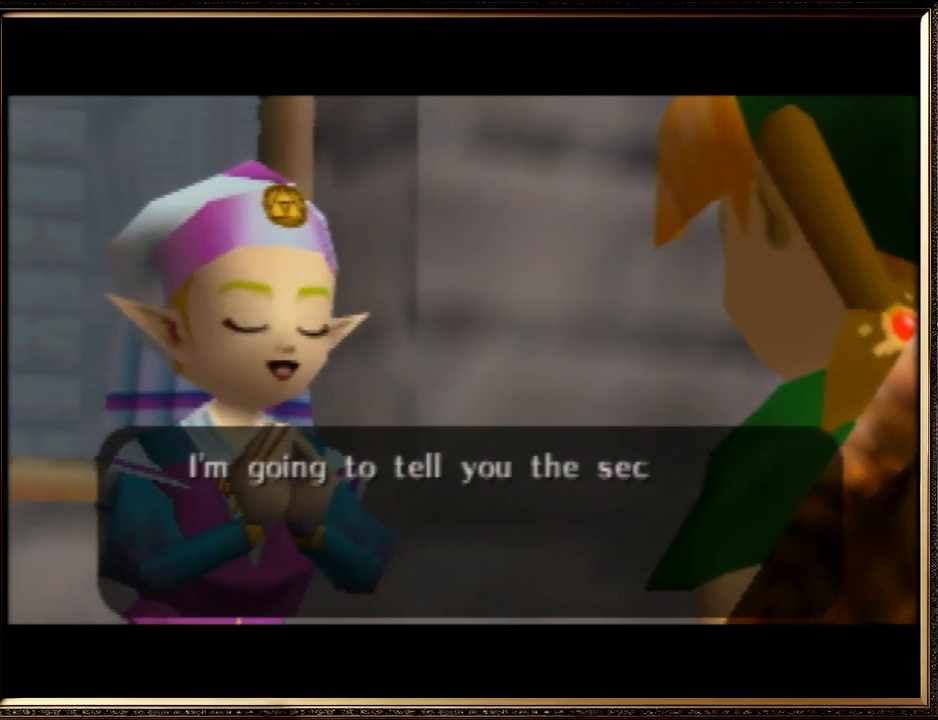
{"buttons": [], "left_stick": "center", "events": [[67, "A", "down"], [100, "B", "down"], [200, "A", "up"], [200, "B", "up"], [333, "A", "down"], [333, "B", "down"], [433, "B", "up"], [467, "A", "up"]]}
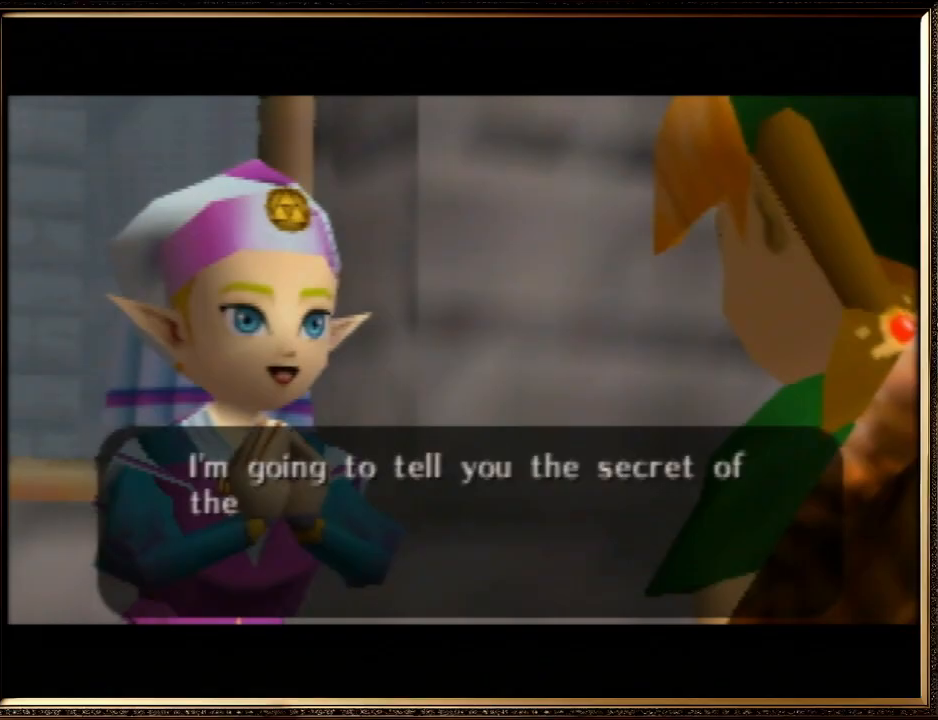
{"buttons": ["B"], "left_stick": "center", "events": [[67, "A", "down"], [67, "B", "down"], [200, "B", "up"], [233, "A", "up"], [300, "A", "down"], [300, "B", "down"], [500, "A", "up"]]}
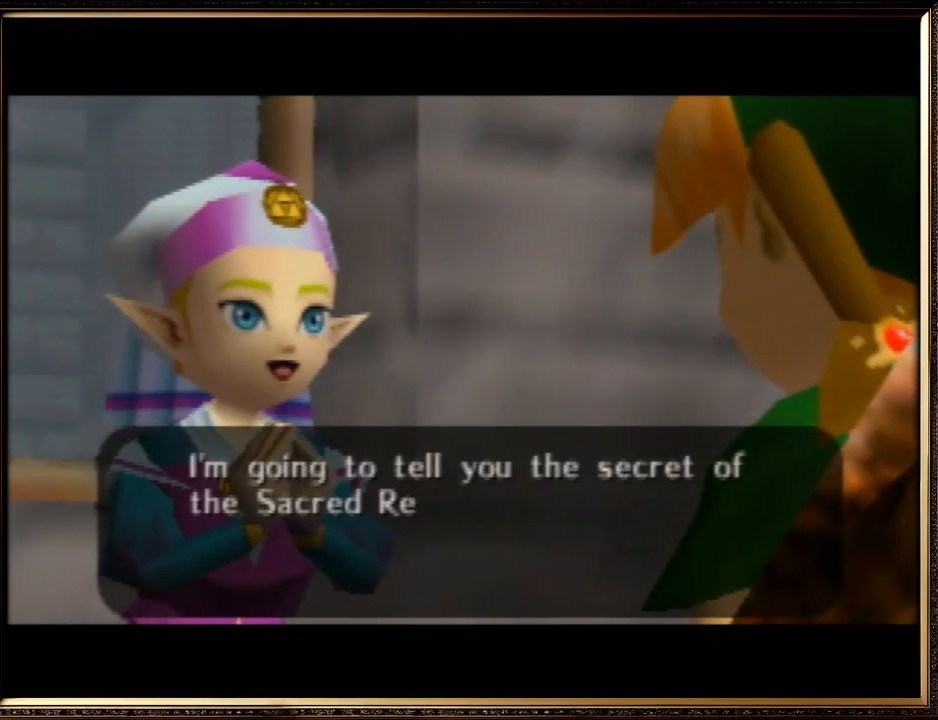
{"buttons": ["A", "B"], "left_stick": "center", "events": [[33, "B", "up"], [67, "A", "down"], [133, "B", "down"], [267, "B", "up"], [300, "A", "up"], [367, "A", "down"], [400, "B", "down"]]}
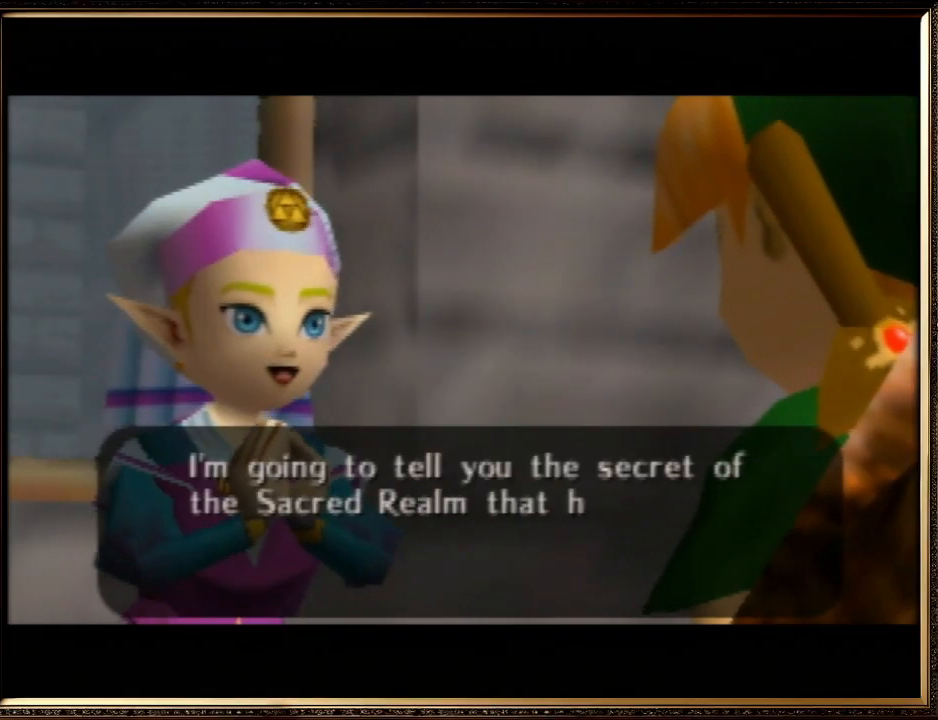
{"buttons": ["A", "B"], "left_stick": "center", "events": [[33, "A", "up"], [33, "B", "up"], [133, "A", "down"], [133, "B", "down"], [267, "A", "up"], [267, "B", "up"], [367, "A", "down"], [400, "B", "down"]]}
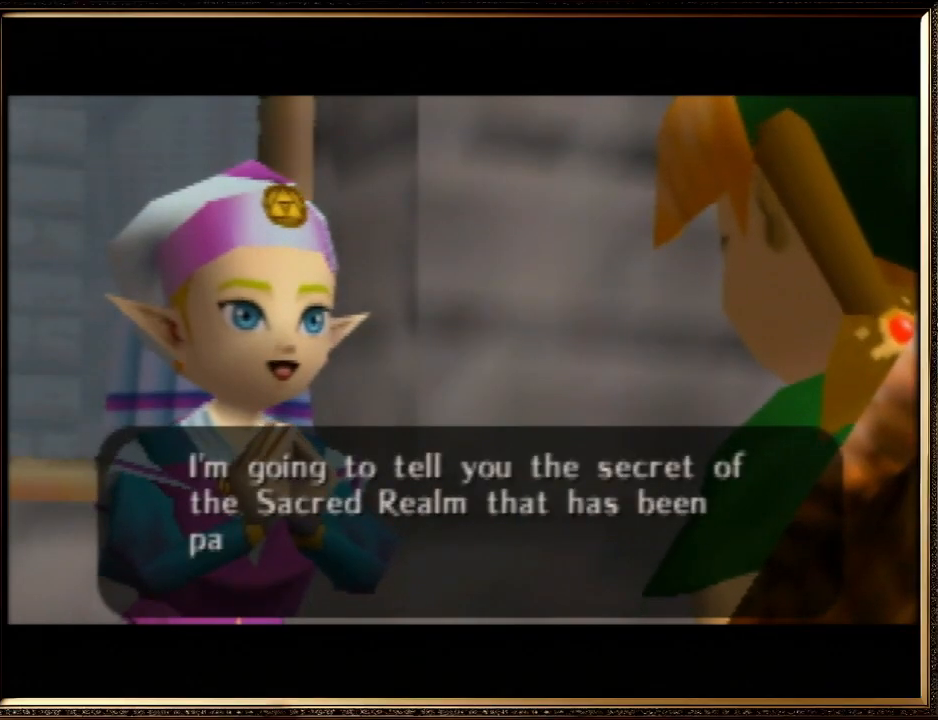
{"buttons": ["A", "B"], "left_stick": "center", "events": [[67, "A", "up"], [67, "B", "up"], [133, "A", "down"], [133, "B", "down"], [267, "A", "up"], [300, "B", "up"], [400, "A", "down"], [433, "B", "down"]]}
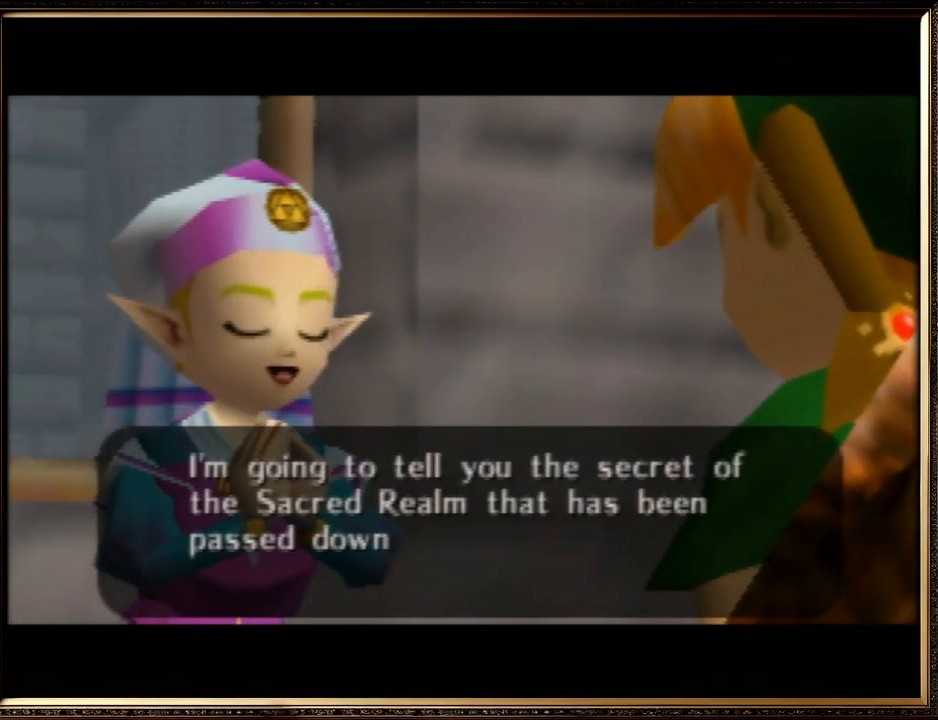
{"buttons": ["A", "B"], "left_stick": "center", "events": [[100, "A", "up"], [100, "B", "up"], [200, "A", "down"], [200, "B", "down"], [333, "B", "up"], [367, "A", "up"], [433, "A", "down"], [433, "B", "down"]]}
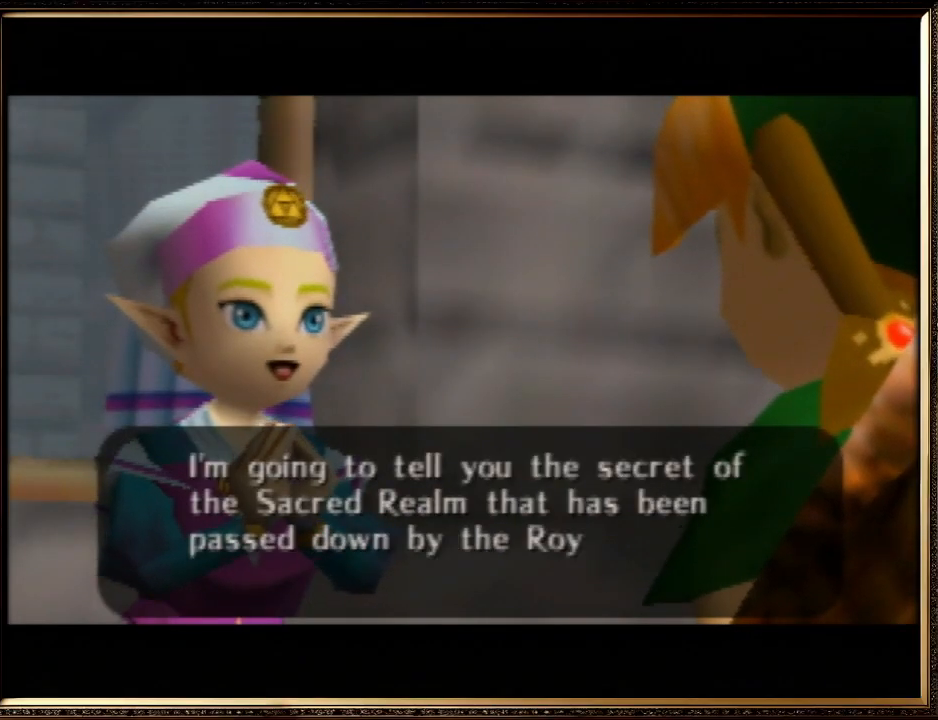
{"buttons": ["A"], "left_stick": "center", "events": [[100, "A", "up"], [100, "B", "up"], [200, "A", "down"], [233, "B", "down"], [367, "B", "up"], [433, "A", "up"], [467, "A", "down"]]}
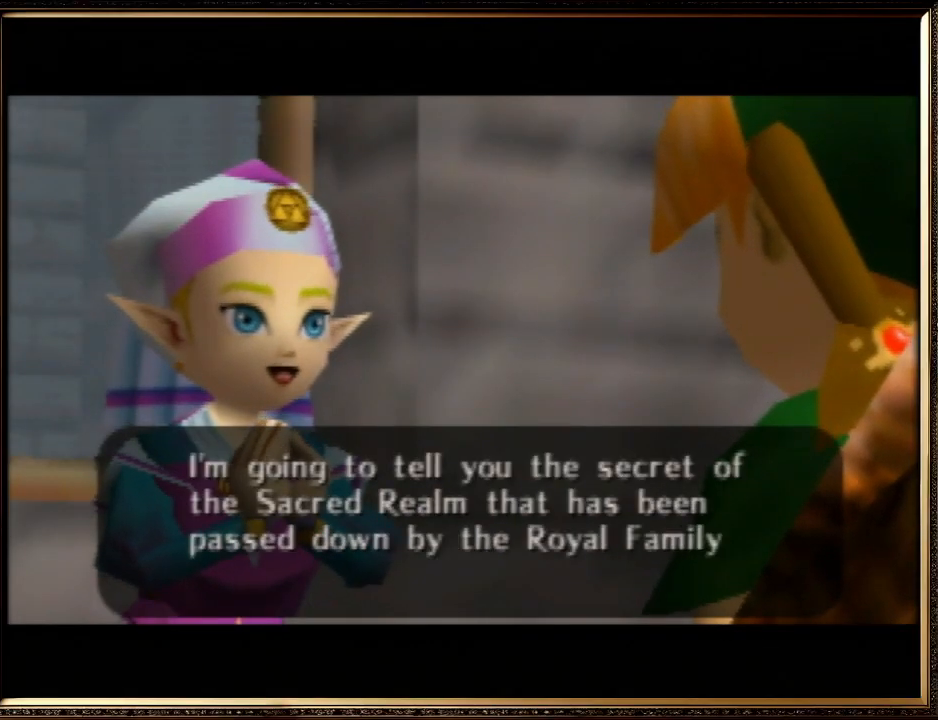
{"buttons": ["A"], "left_stick": "center", "events": [[33, "B", "down"], [133, "A", "up"], [133, "B", "up"], [233, "A", "down"], [267, "B", "down"], [333, "B", "up"], [367, "A", "up"], [500, "A", "down"]]}
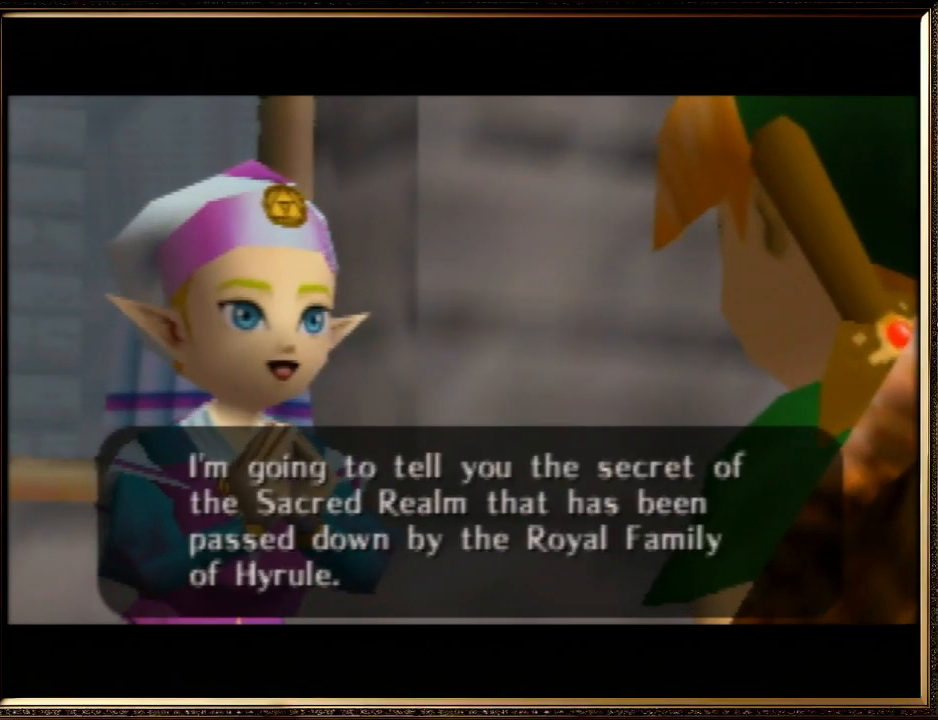
{"buttons": ["A", "B"], "left_stick": "center", "events": [[33, "B", "down"], [133, "A", "up"], [133, "B", "up"], [200, "A", "down"], [200, "B", "down"], [333, "A", "up"], [367, "B", "up"], [467, "A", "down"], [467, "B", "down"]]}
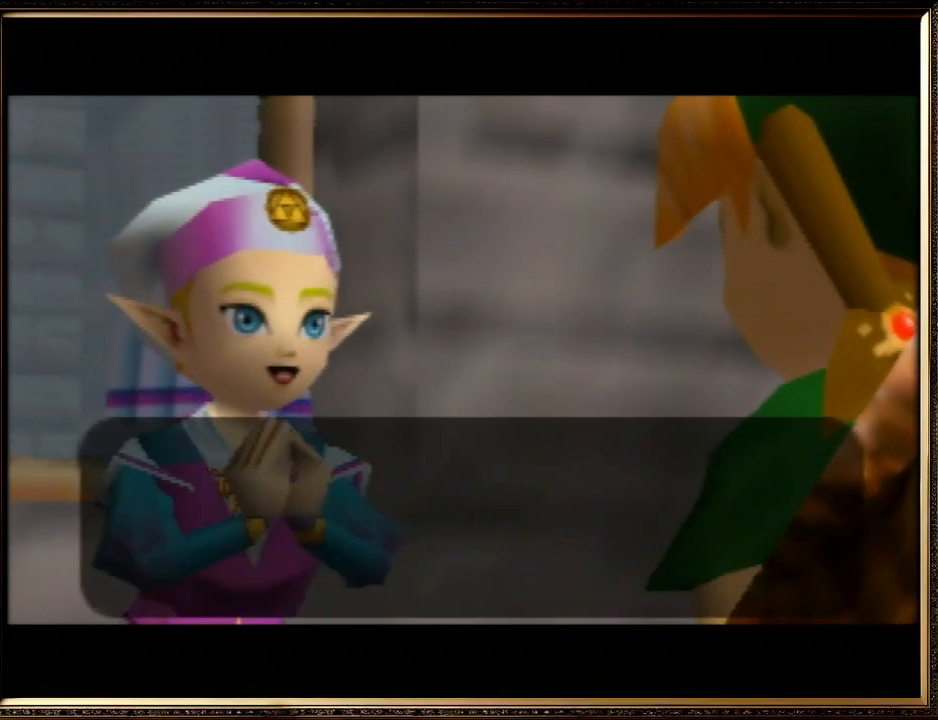
{"buttons": [], "left_stick": "center", "events": [[67, "A", "up"], [67, "B", "up"], [167, "A", "down"], [167, "B", "down"], [267, "B", "up"], [300, "A", "up"], [400, "A", "down"], [400, "B", "down"], [500, "A", "up"], [500, "B", "up"]]}
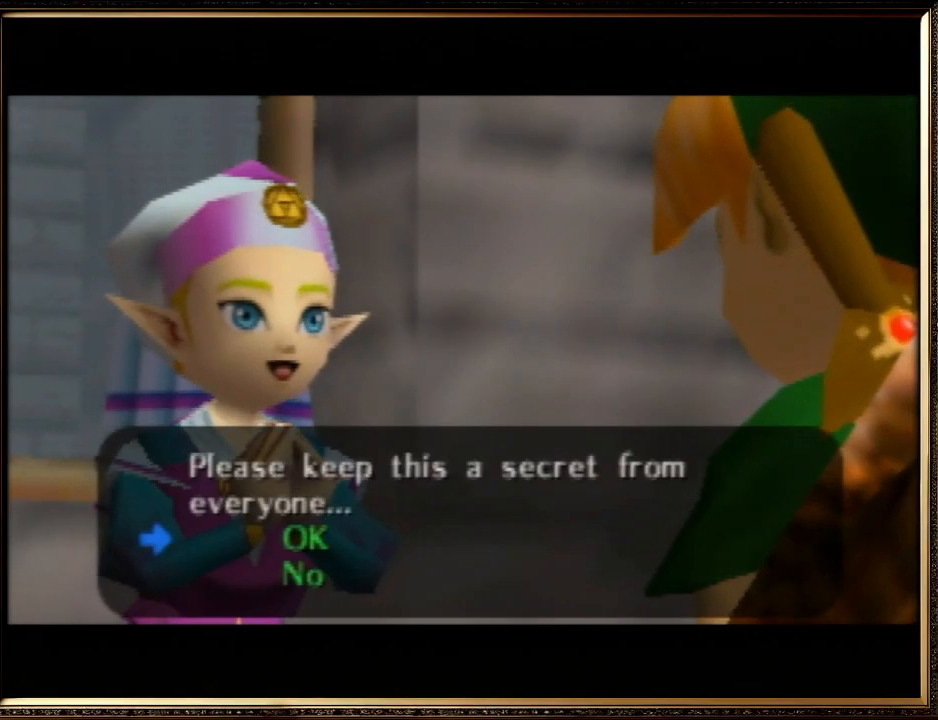
{"buttons": ["A", "B"], "left_stick": "center", "events": [[100, "A", "down"], [100, "B", "down"], [200, "A", "up"], [200, "B", "up"], [267, "A", "down"], [267, "B", "down"], [400, "B", "up"], [433, "A", "up"], [467, "A", "down"], [500, "B", "down"]]}
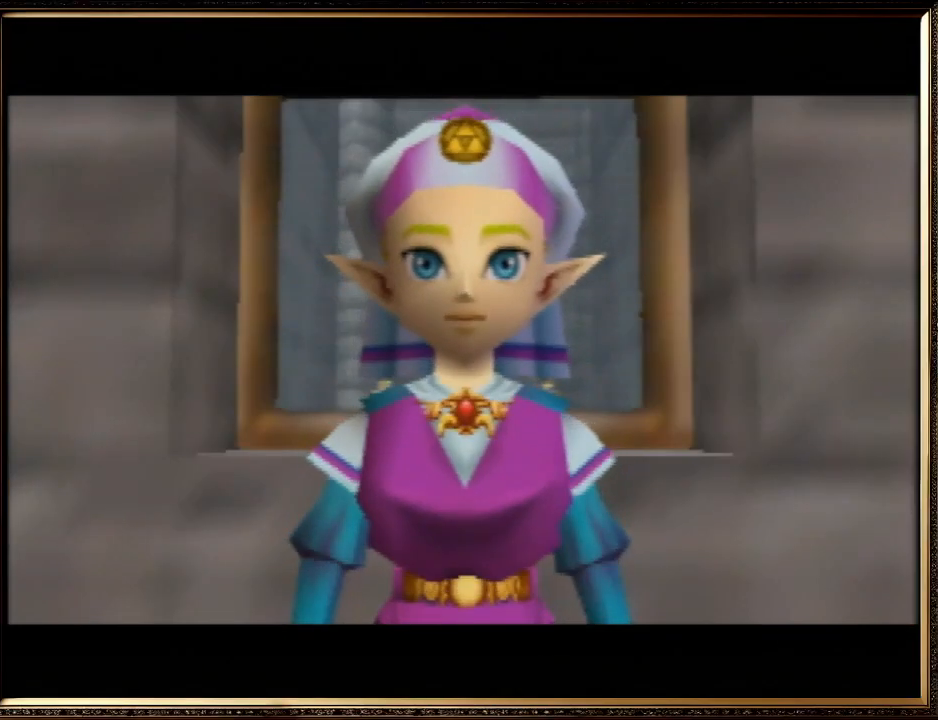
{"buttons": [], "left_stick": "center", "events": [[100, "A", "up"], [100, "B", "up"], [167, "A", "down"], [167, "B", "down"], [300, "A", "up"], [300, "B", "up"], [400, "A", "down"], [400, "B", "down"], [500, "A", "up"], [500, "B", "up"]]}
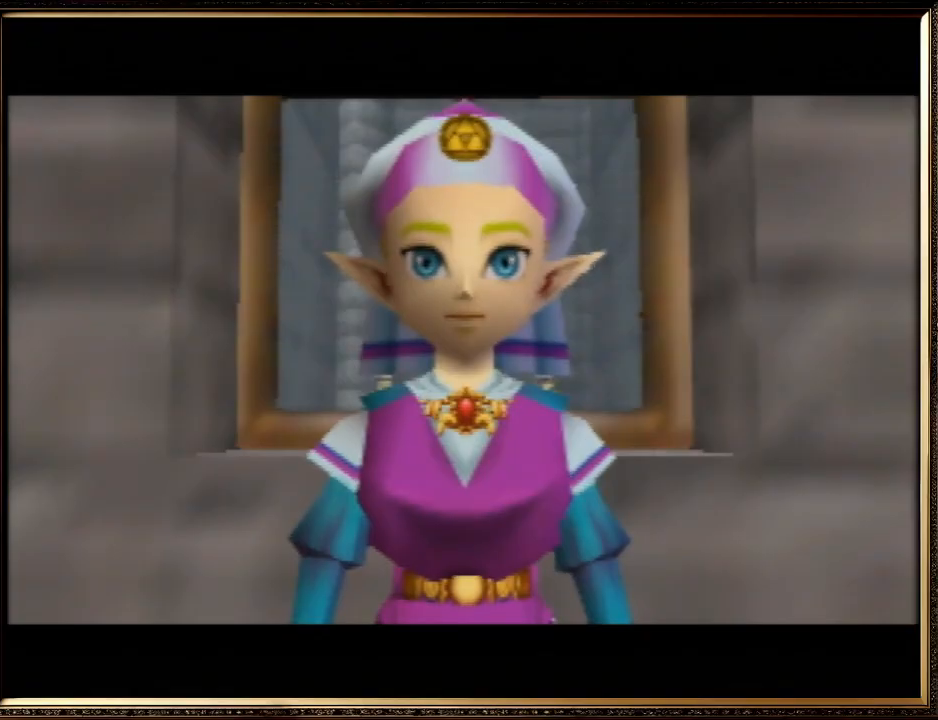
{"buttons": ["B"], "left_stick": "center", "events": [[100, "A", "down"], [100, "B", "down"], [200, "A", "up"], [200, "B", "up"], [300, "A", "down"], [300, "B", "down"], [400, "A", "up"], [400, "B", "up"], [500, "B", "down"]]}
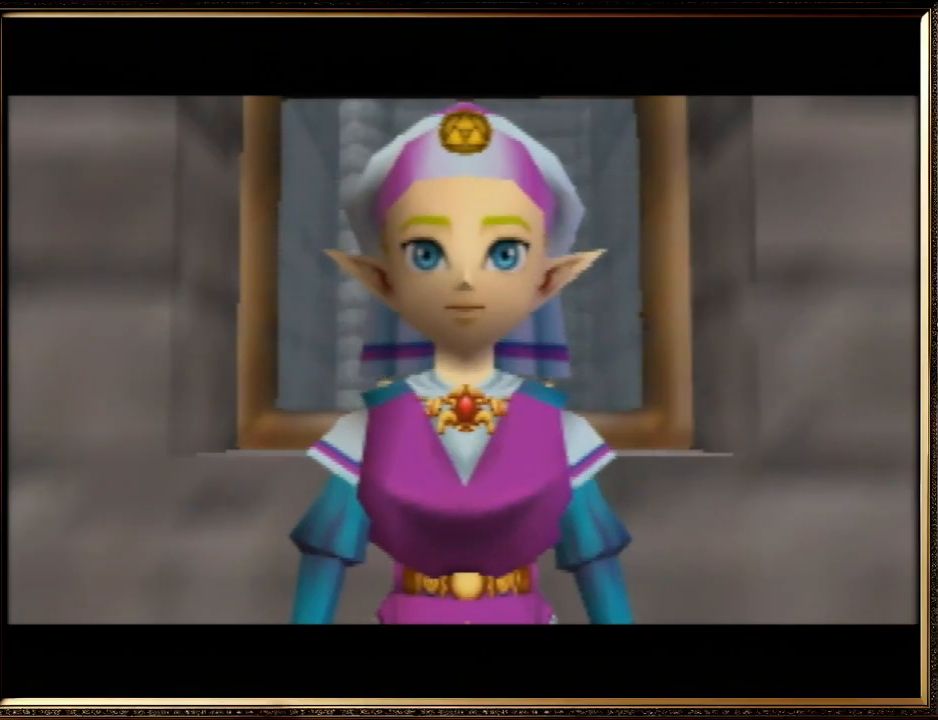
{"buttons": ["A", "B"], "left_stick": "center", "events": [[33, "A", "down"], [100, "A", "up"], [100, "B", "up"], [200, "A", "down"], [200, "B", "down"], [333, "A", "up"], [333, "B", "up"], [433, "A", "down"], [433, "B", "down"]]}
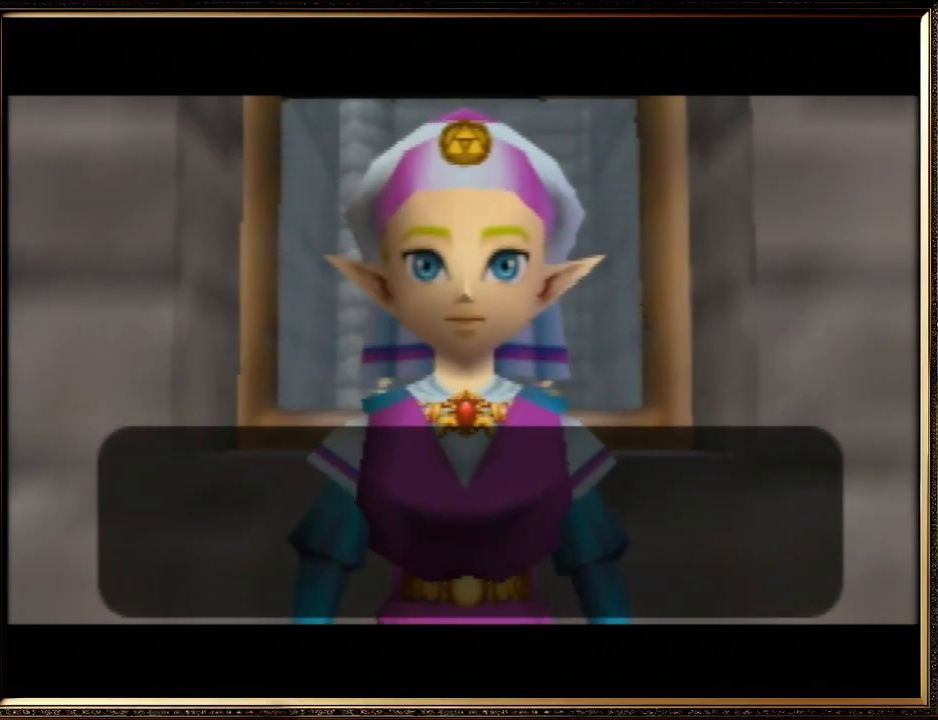
{"buttons": [], "left_stick": "center", "events": [[33, "B", "up"], [67, "A", "up"], [100, "A", "down"], [100, "B", "down"], [200, "A", "up"], [233, "B", "up"], [333, "A", "down"], [333, "B", "down"], [400, "A", "up"], [433, "B", "up"]]}
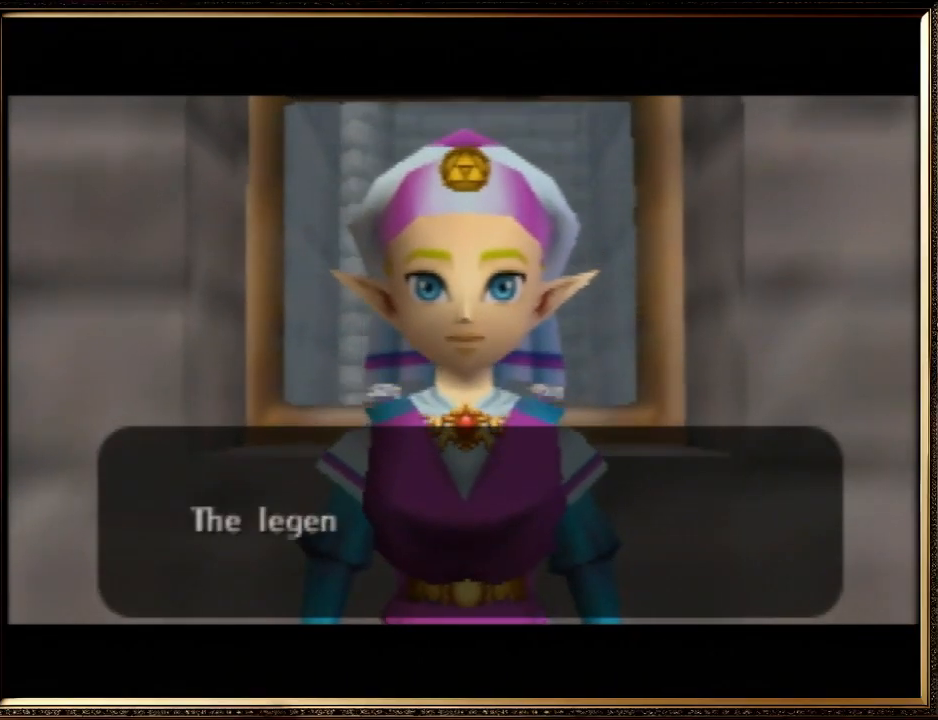
{"buttons": ["A", "B"], "left_stick": "center", "events": [[33, "A", "down"], [33, "B", "down"], [133, "A", "up"], [133, "B", "up"], [233, "A", "down"], [233, "B", "down"], [367, "A", "up"], [367, "B", "up"], [467, "A", "down"], [467, "B", "down"]]}
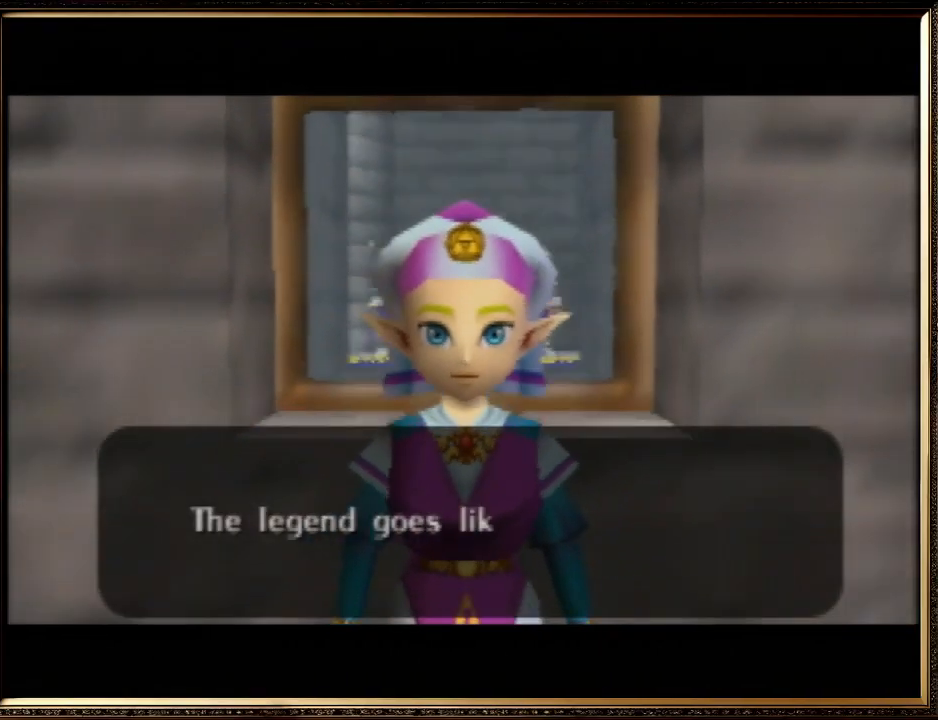
{"buttons": ["A", "B"], "left_stick": "center", "events": [[67, "A", "up"], [67, "B", "up"], [167, "A", "down"], [167, "B", "down"], [267, "A", "up"], [333, "B", "up"], [367, "A", "down"], [367, "B", "down"]]}
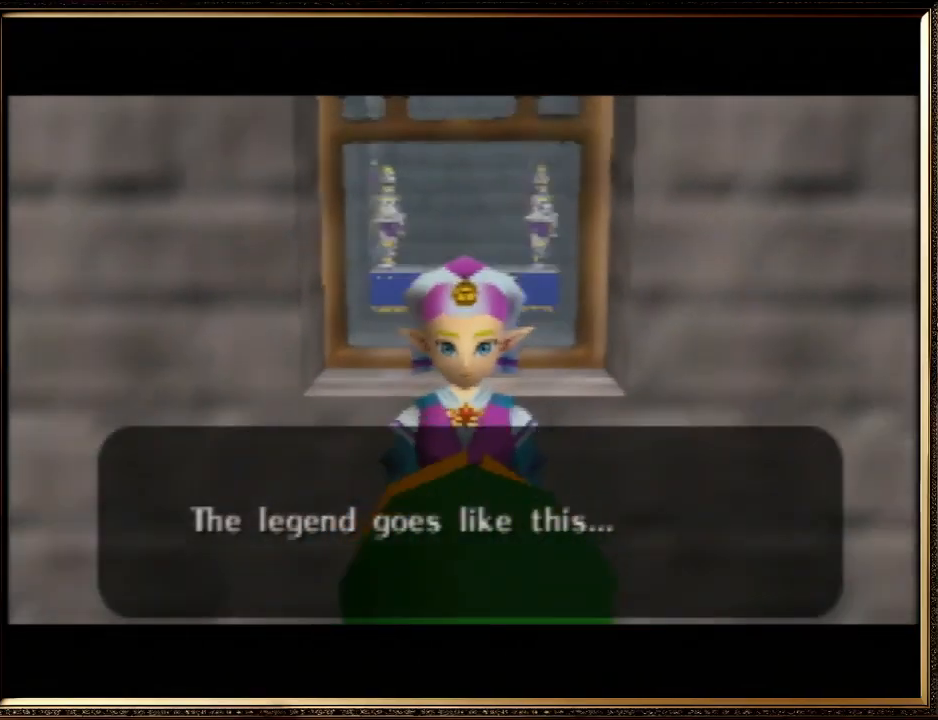
{"buttons": [], "left_stick": "center", "events": [[33, "A", "up"], [33, "B", "up"], [67, "A", "down"], [100, "B", "down"], [200, "B", "up"], [267, "A", "up"], [333, "A", "down"], [333, "B", "down"], [433, "B", "up"], [500, "A", "up"]]}
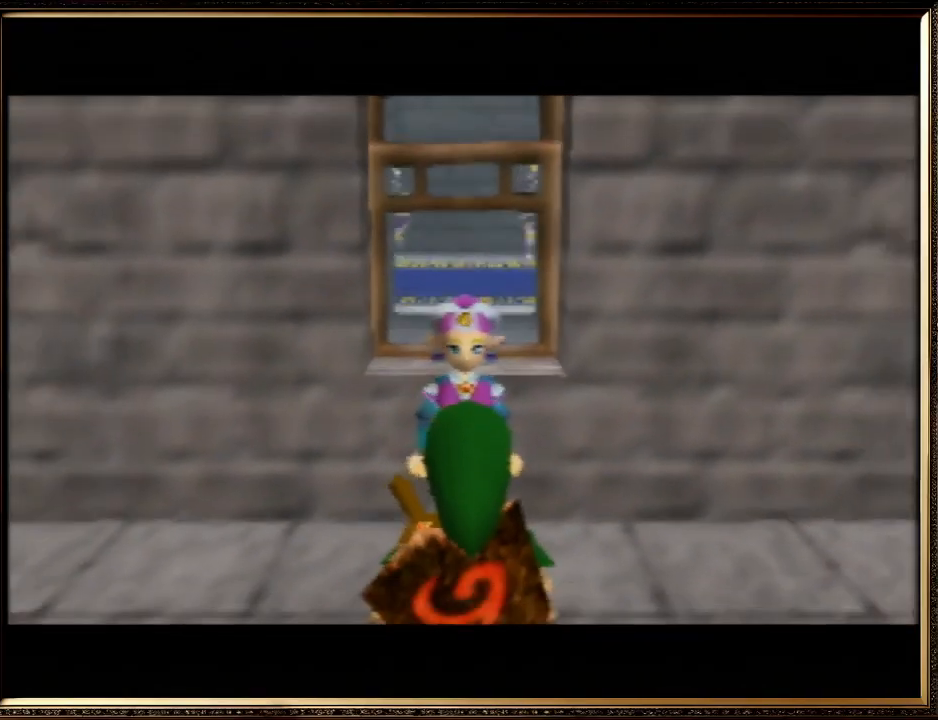
{"buttons": ["A", "B"], "left_stick": "center", "events": [[33, "A", "down"], [67, "B", "down"], [167, "A", "up"], [167, "B", "up"], [267, "A", "down"], [267, "B", "down"], [400, "A", "up"], [400, "B", "up"], [500, "A", "down"], [500, "B", "down"]]}
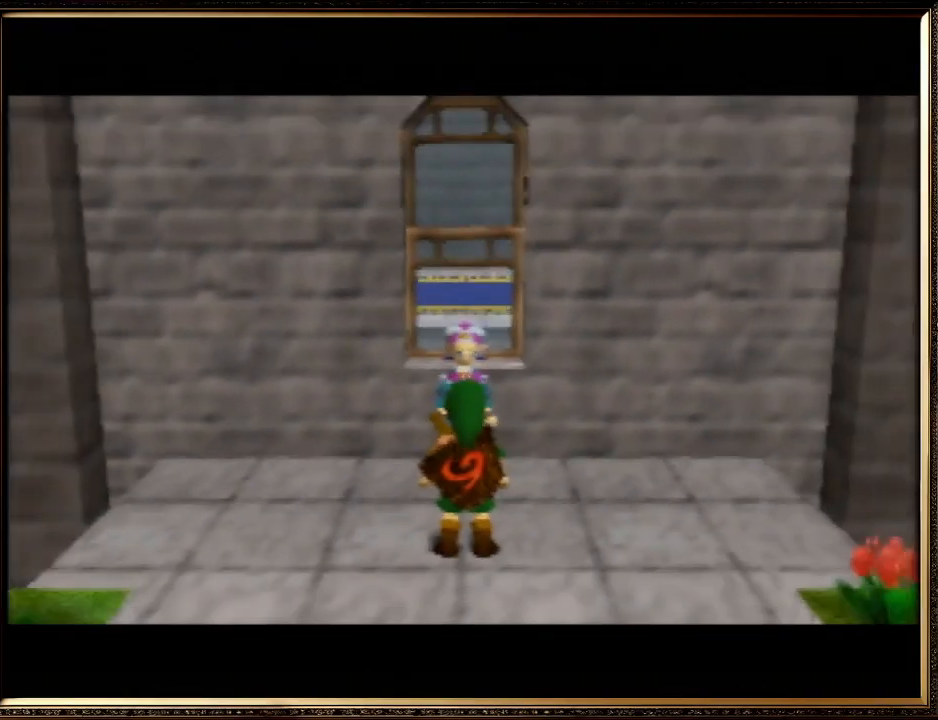
{"buttons": ["A", "B"], "left_stick": "center", "events": [[100, "A", "up"], [100, "B", "up"], [200, "A", "down"], [200, "B", "down"], [300, "B", "up"], [333, "A", "up"], [400, "A", "down"], [433, "B", "down"]]}
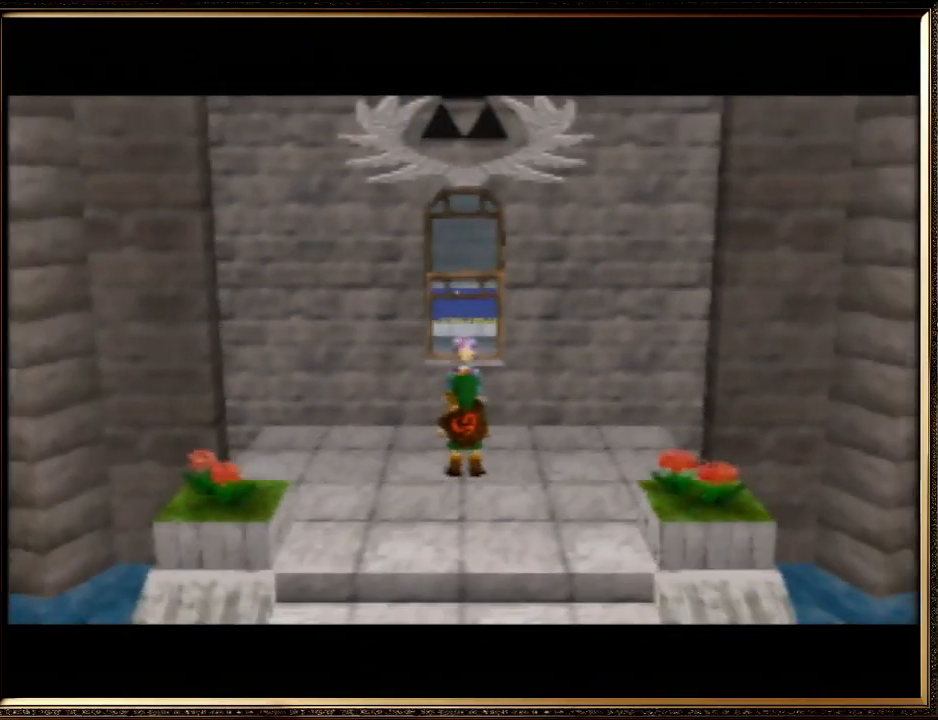
{"buttons": [], "left_stick": "center", "events": [[33, "A", "up"], [33, "B", "up"], [133, "A", "down"], [233, "A", "up"], [300, "A", "down"], [333, "B", "down"], [433, "B", "up"], [467, "A", "up"]]}
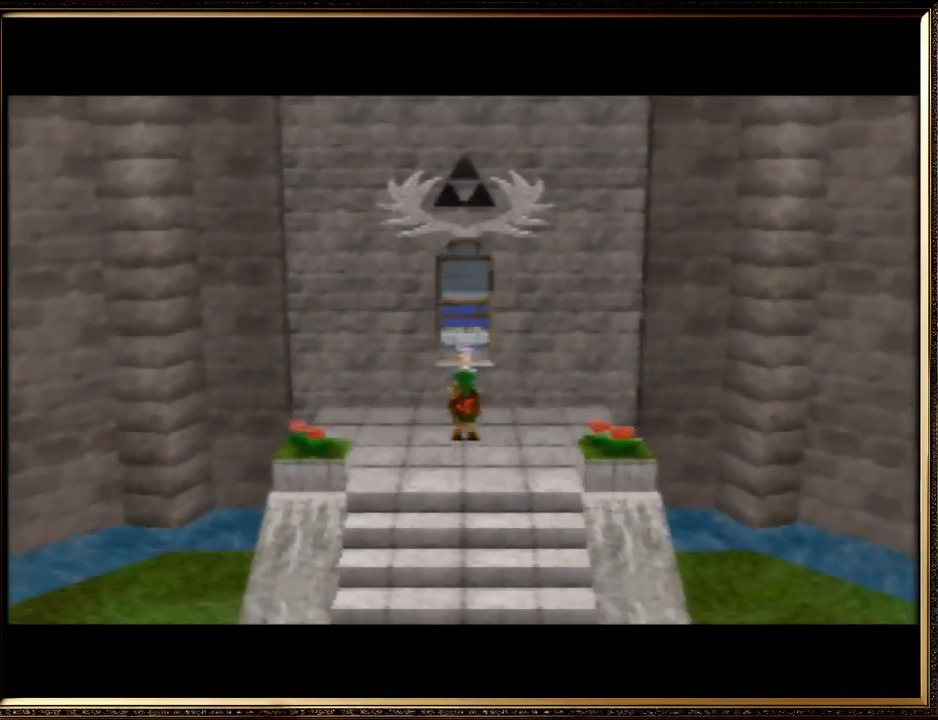
{"buttons": ["A"], "left_stick": "center", "events": [[67, "A", "down"], [67, "B", "down"], [167, "A", "up"], [167, "B", "up"], [233, "A", "down"], [233, "B", "down"], [367, "A", "up"], [367, "B", "up"], [467, "A", "down"]]}
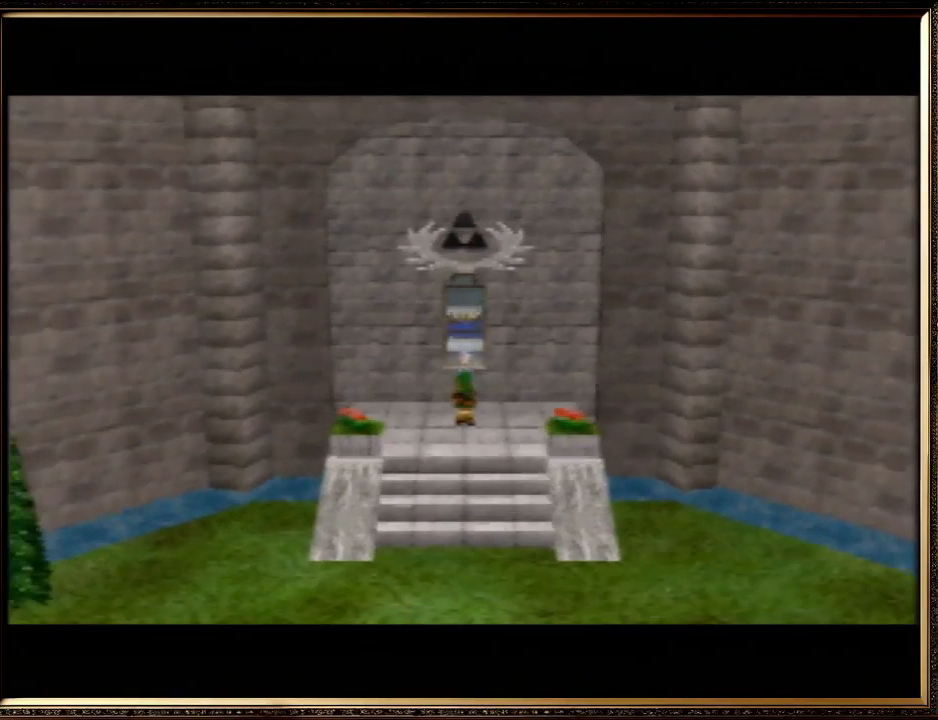
{"buttons": [], "left_stick": "center", "events": [[67, "A", "up"], [133, "A", "down"], [167, "B", "down"], [233, "B", "up"], [267, "A", "up"], [333, "A", "down"], [400, "B", "down"], [467, "B", "up"], [500, "A", "up"]]}
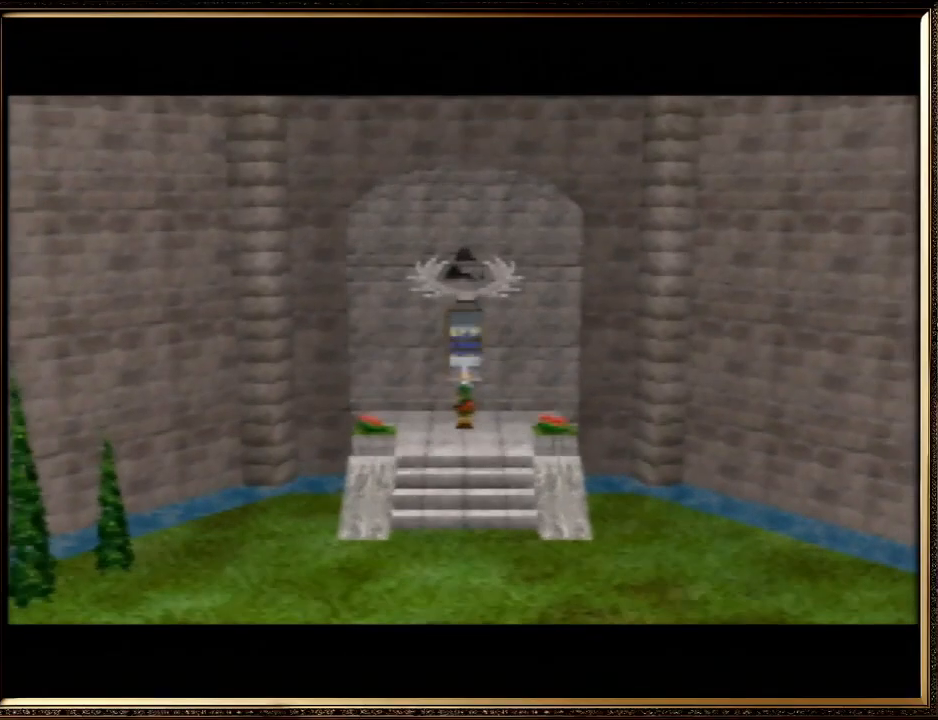
{"buttons": ["A"], "left_stick": "center", "events": [[67, "A", "down"], [100, "B", "down"], [167, "A", "up"], [167, "B", "up"], [300, "A", "down"], [300, "B", "down"], [433, "A", "up"], [433, "B", "up"], [500, "A", "down"]]}
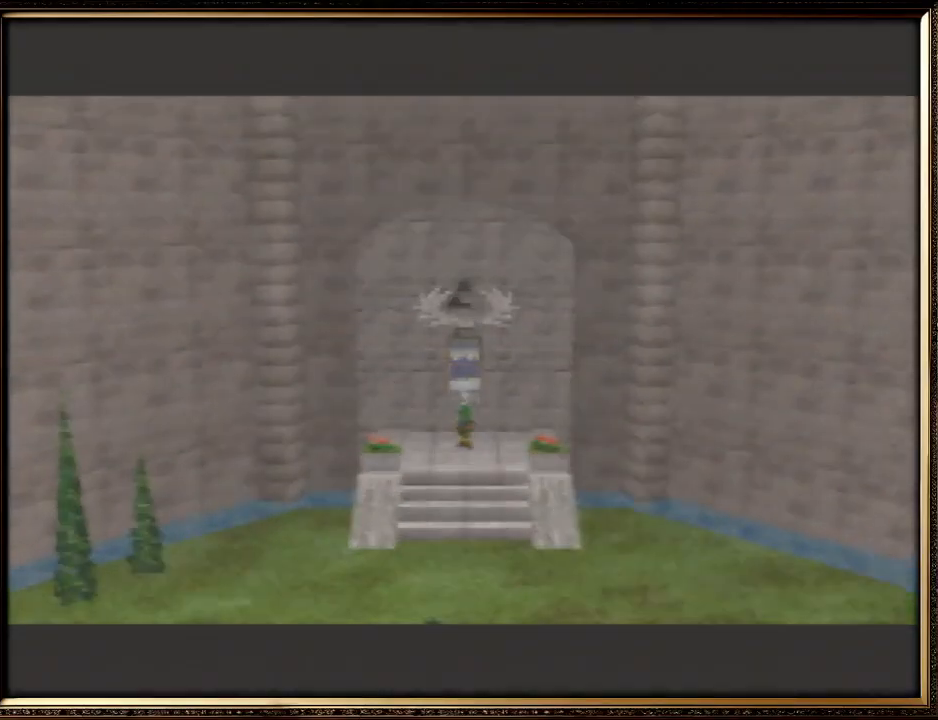
{"buttons": ["A", "B"], "left_stick": "center", "events": [[33, "B", "down"], [133, "A", "up"], [133, "B", "up"], [200, "A", "down"], [233, "B", "down"], [333, "A", "up"], [333, "B", "up"], [433, "A", "down"], [433, "B", "down"]]}
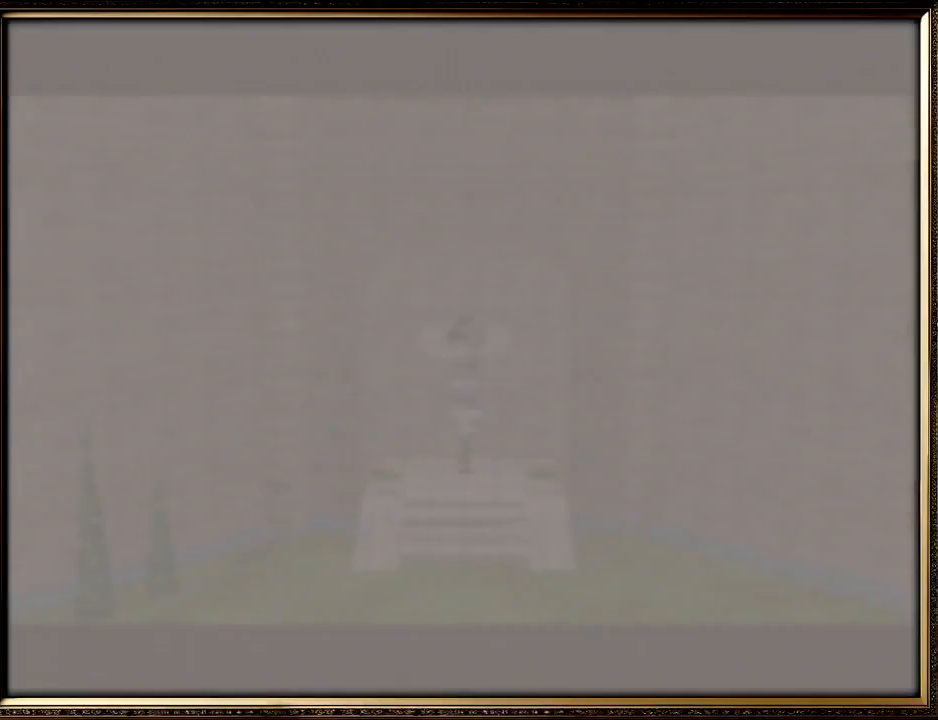
{"buttons": [], "left_stick": "center", "events": [[67, "A", "up"], [67, "B", "up"], [133, "A", "down"], [133, "B", "down"], [233, "B", "up"], [267, "A", "up"], [333, "A", "down"], [333, "B", "down"], [467, "A", "up"], [467, "B", "up"]]}
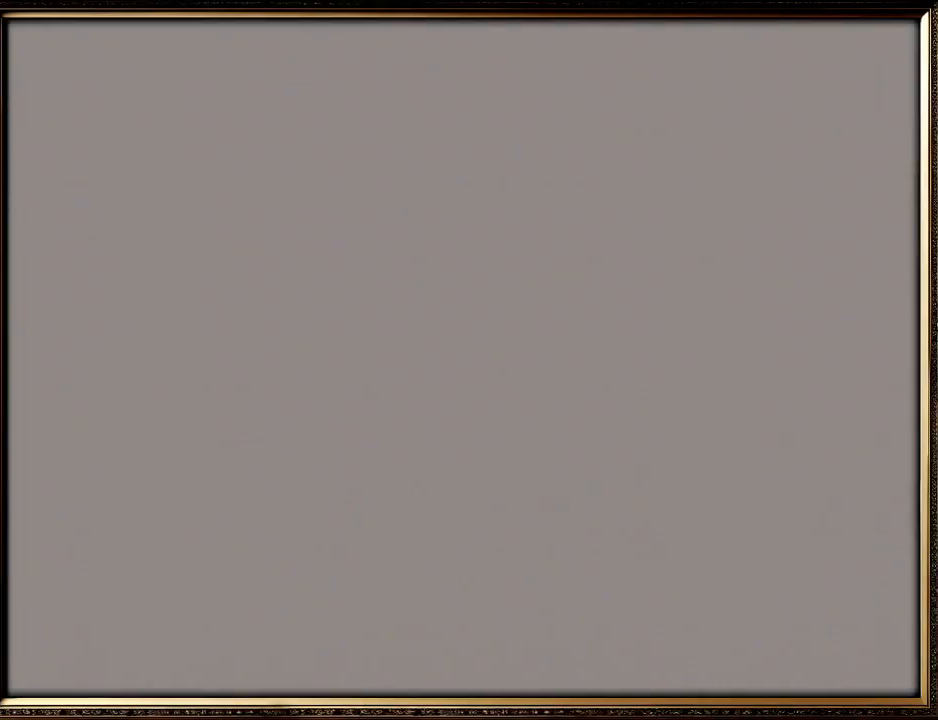
{"buttons": ["A"], "left_stick": "center", "events": [[67, "A", "down"], [100, "B", "down"], [167, "A", "up"], [167, "B", "up"], [300, "A", "down"], [300, "B", "down"], [400, "A", "up"], [433, "B", "up"], [500, "A", "down"]]}
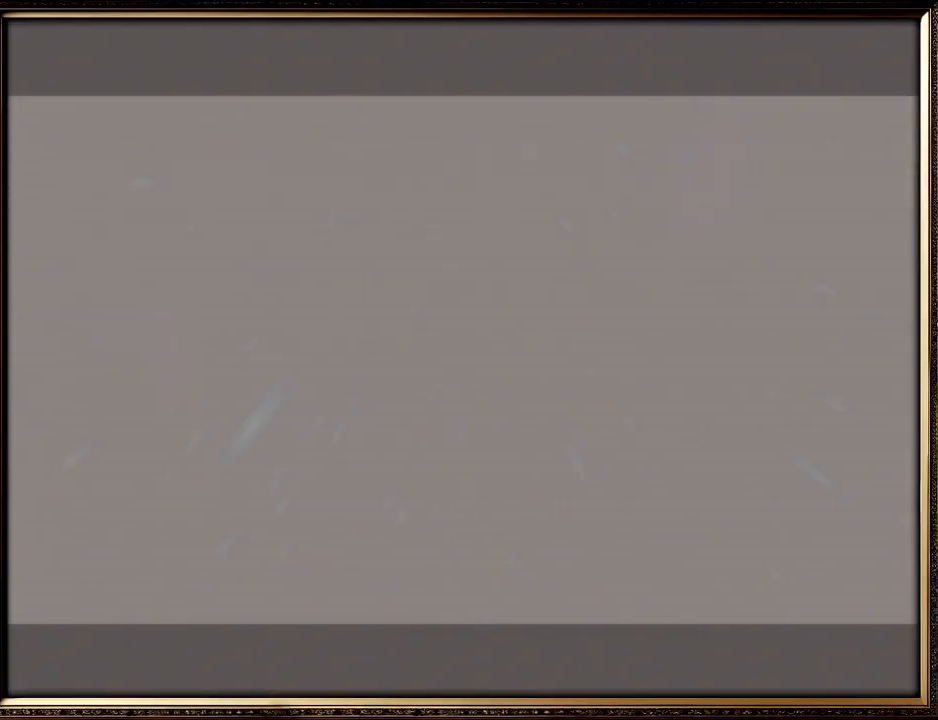
{"buttons": ["A", "B"], "left_stick": "center", "events": [[33, "B", "down"], [133, "A", "up"], [133, "B", "up"], [233, "A", "down"], [233, "B", "down"], [367, "A", "up"], [367, "B", "up"], [467, "A", "down"], [467, "B", "down"]]}
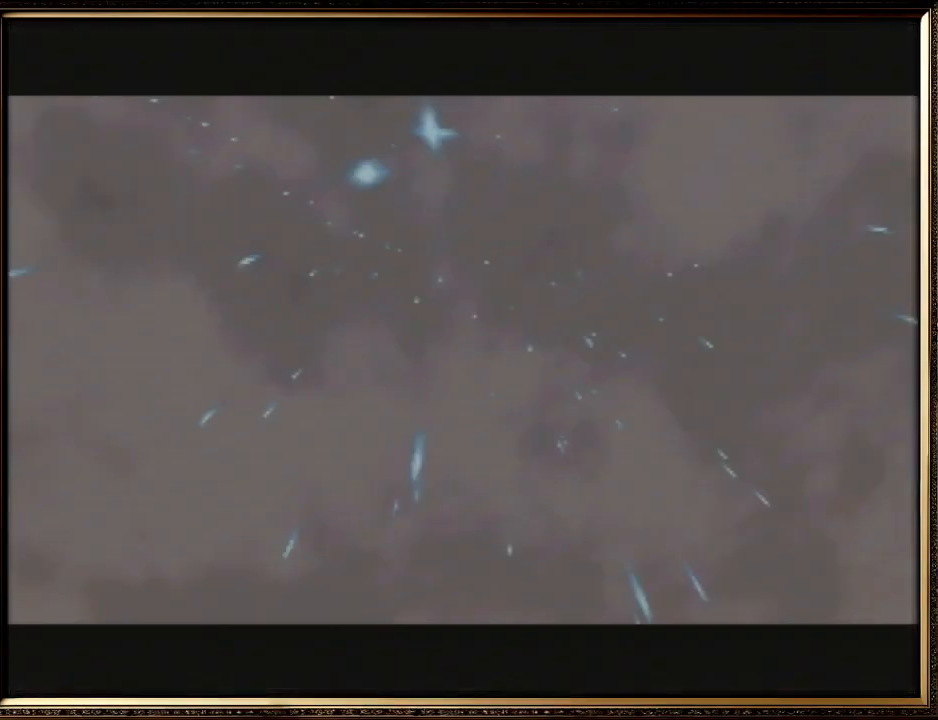
{"buttons": ["A"], "left_stick": "center", "events": [[67, "B", "up"], [100, "A", "up"], [167, "A", "down"], [167, "B", "down"], [300, "A", "up"], [300, "B", "up"], [367, "A", "down"], [400, "B", "down"], [500, "B", "up"]]}